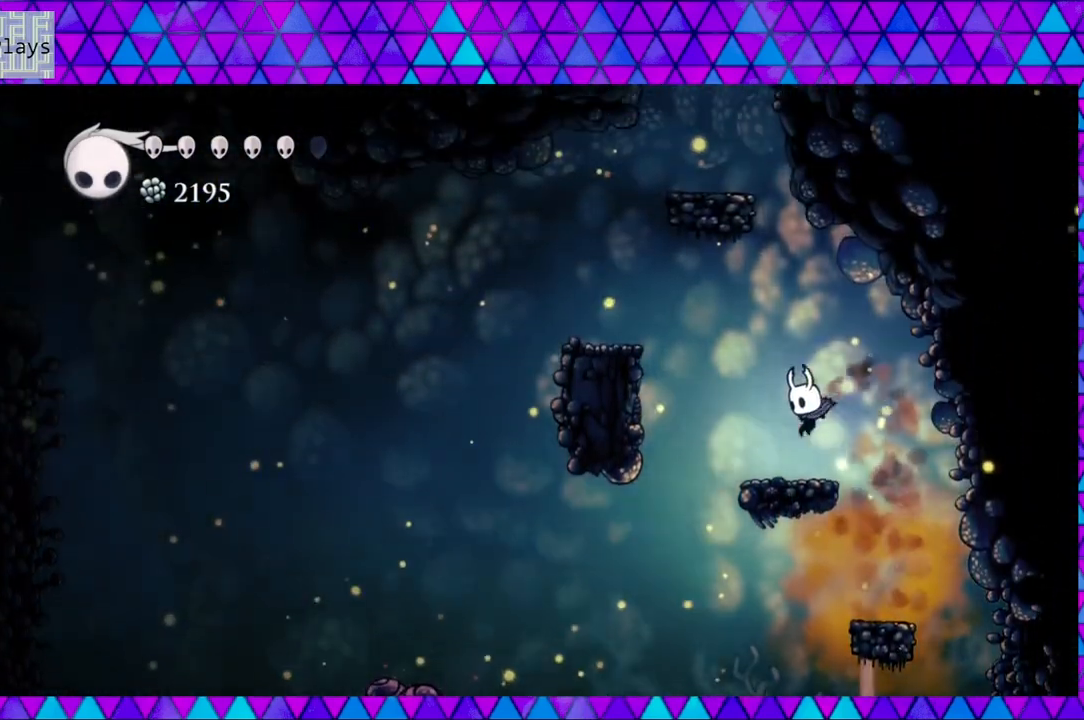
Gameplay with a controller (Nintendo layout); each line is a JSON object with the inputs held at the frame after it. "events" lists button and stick changes between this image and that frame as [ms after this image, input, new state], when the widget could be followed in between. Not read: L3 R3.
{"buttons": [], "left_stick": "center", "right_stick": "center", "events": [[33, "DPAD_LEFT", "up"], [200, "B", "down"], [500, "B", "up"]]}
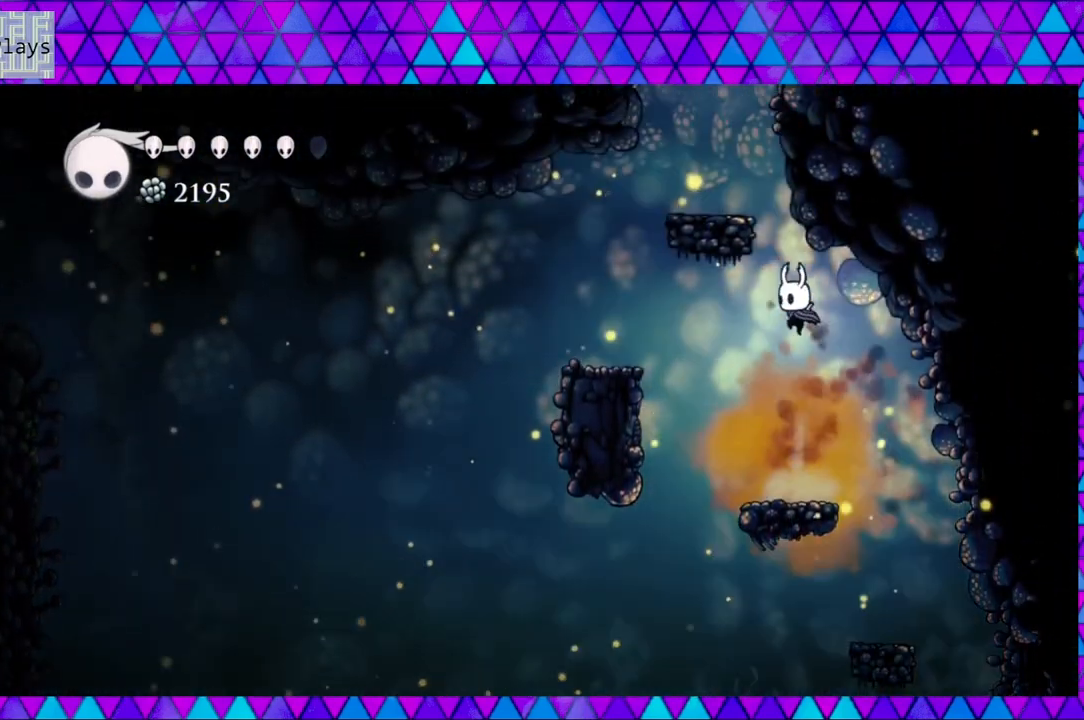
{"buttons": ["B"], "left_stick": "center", "right_stick": "center", "events": [[67, "B", "down"], [183, "DPAD_LEFT", "down"], [367, "DPAD_LEFT", "up"]]}
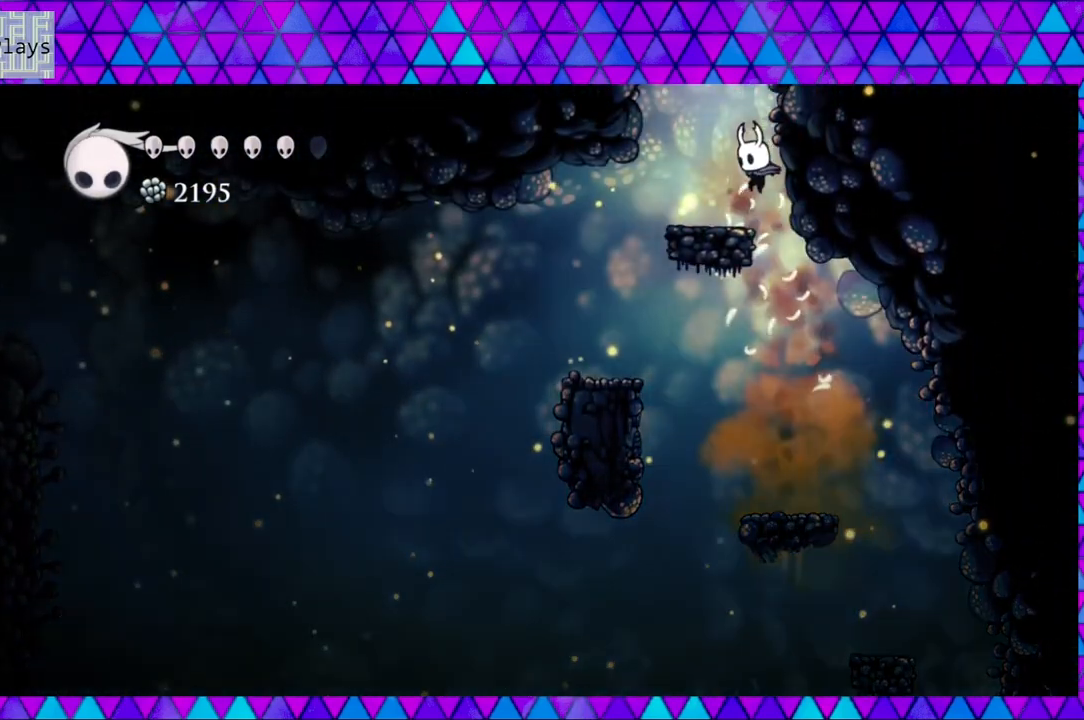
{"buttons": ["B"], "left_stick": "center", "right_stick": "center", "events": [[67, "B", "up"], [67, "DPAD_LEFT", "down"], [217, "DPAD_LEFT", "up"], [300, "B", "down"]]}
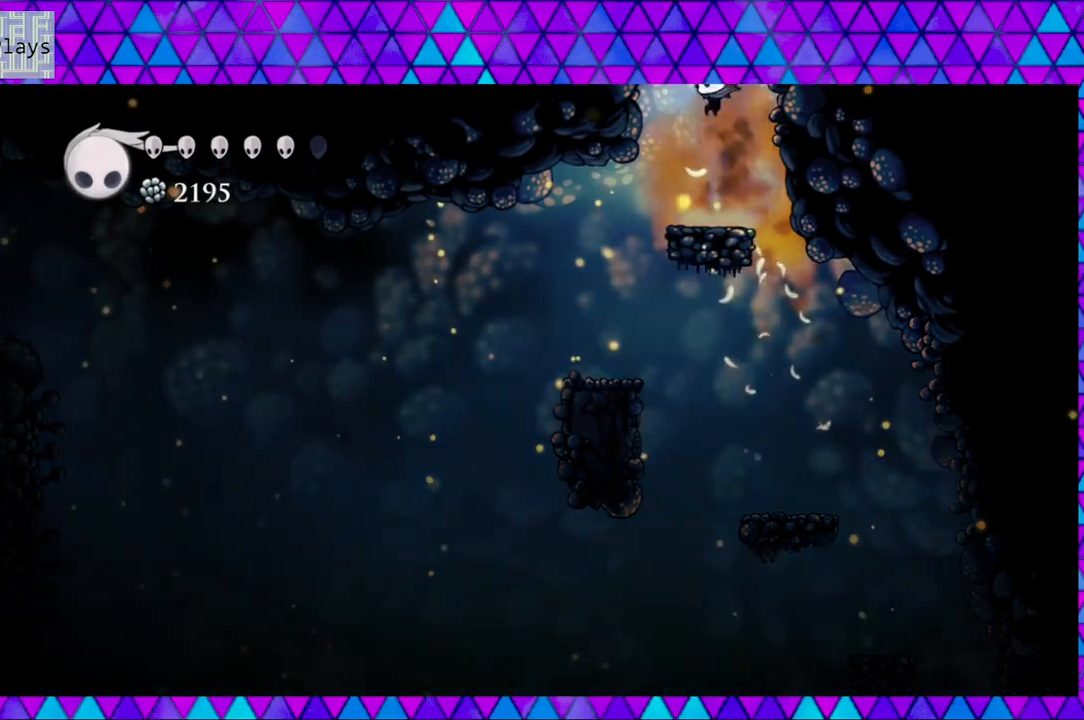
{"buttons": ["B", "DPAD_RIGHT"], "left_stick": "center", "right_stick": "center", "events": [[67, "DPAD_RIGHT", "down"]]}
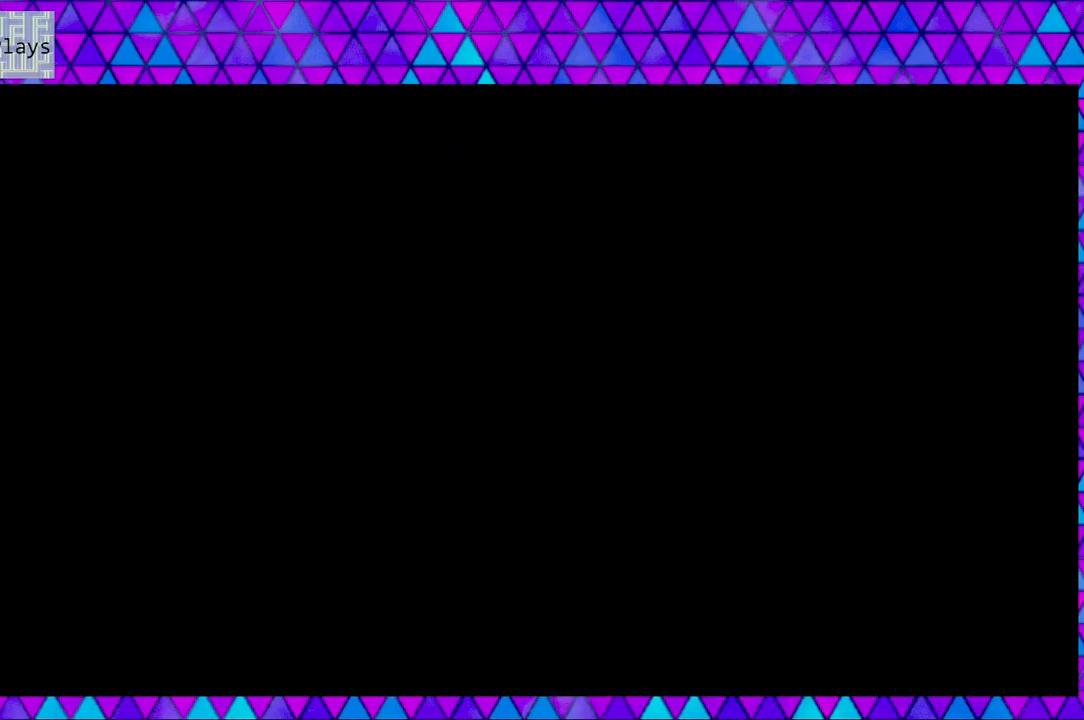
{"buttons": ["B", "DPAD_RIGHT"], "left_stick": "center", "right_stick": "center", "events": []}
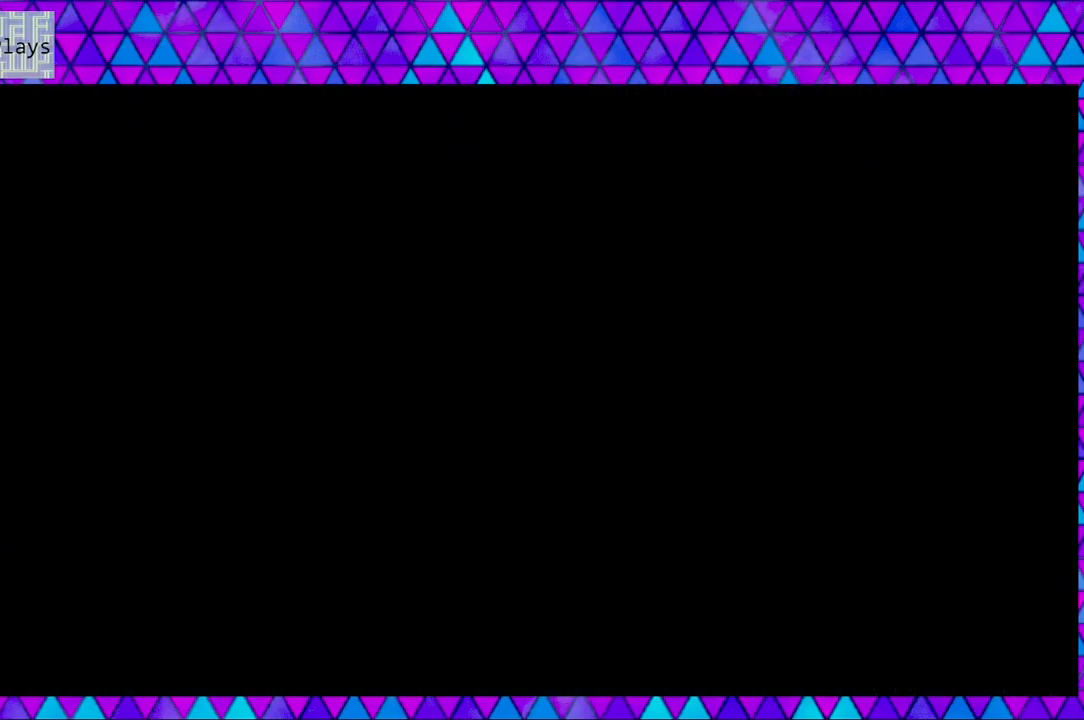
{"buttons": ["B", "DPAD_RIGHT"], "left_stick": "center", "right_stick": "center", "events": []}
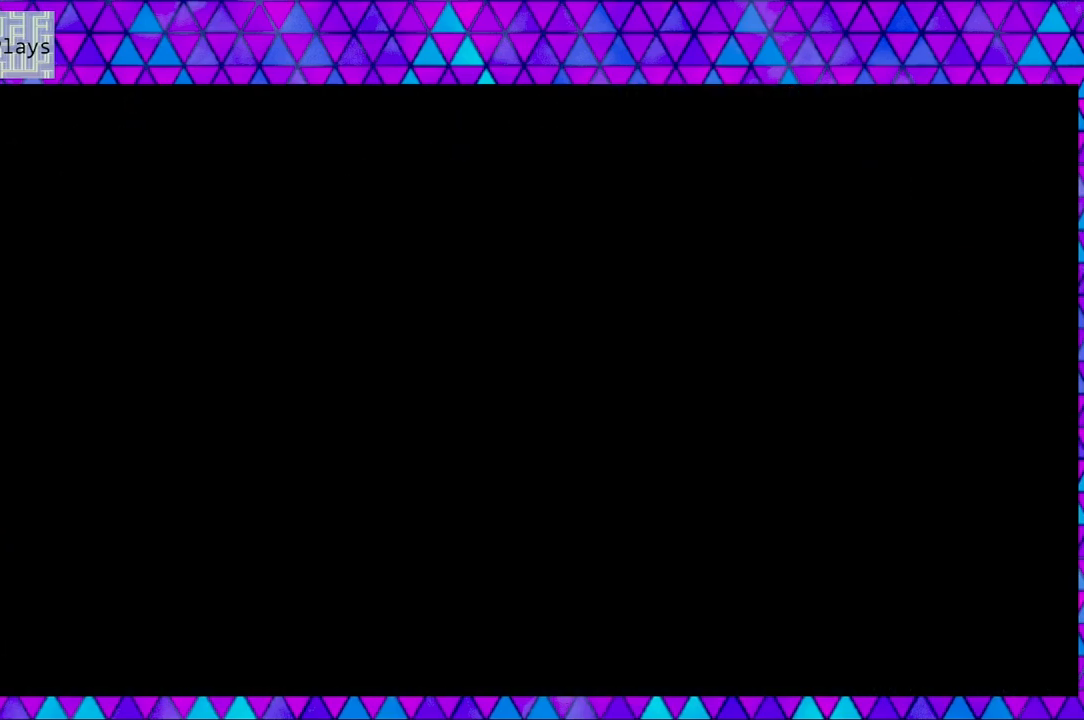
{"buttons": ["B", "DPAD_RIGHT"], "left_stick": "center", "right_stick": "center", "events": []}
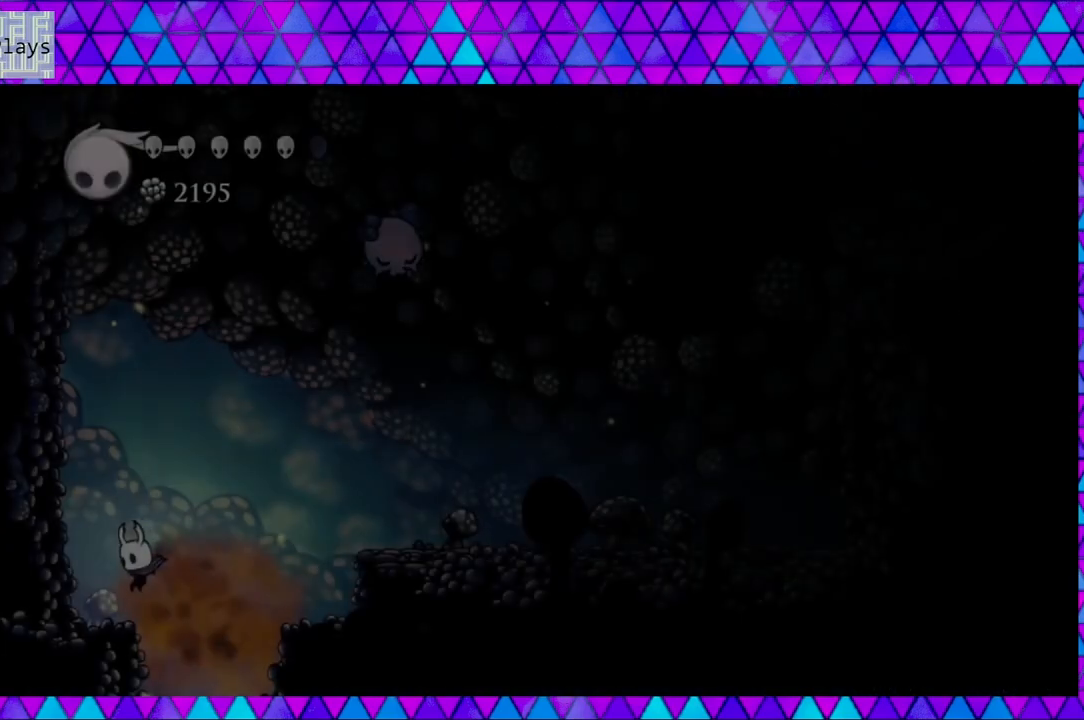
{"buttons": ["B", "DPAD_RIGHT"], "left_stick": "center", "right_stick": "center", "events": [[267, "B", "up"], [267, "DPAD_RIGHT", "up"], [300, "B", "down"], [300, "DPAD_RIGHT", "down"], [383, "DPAD_UP", "down"], [467, "DPAD_UP", "up"]]}
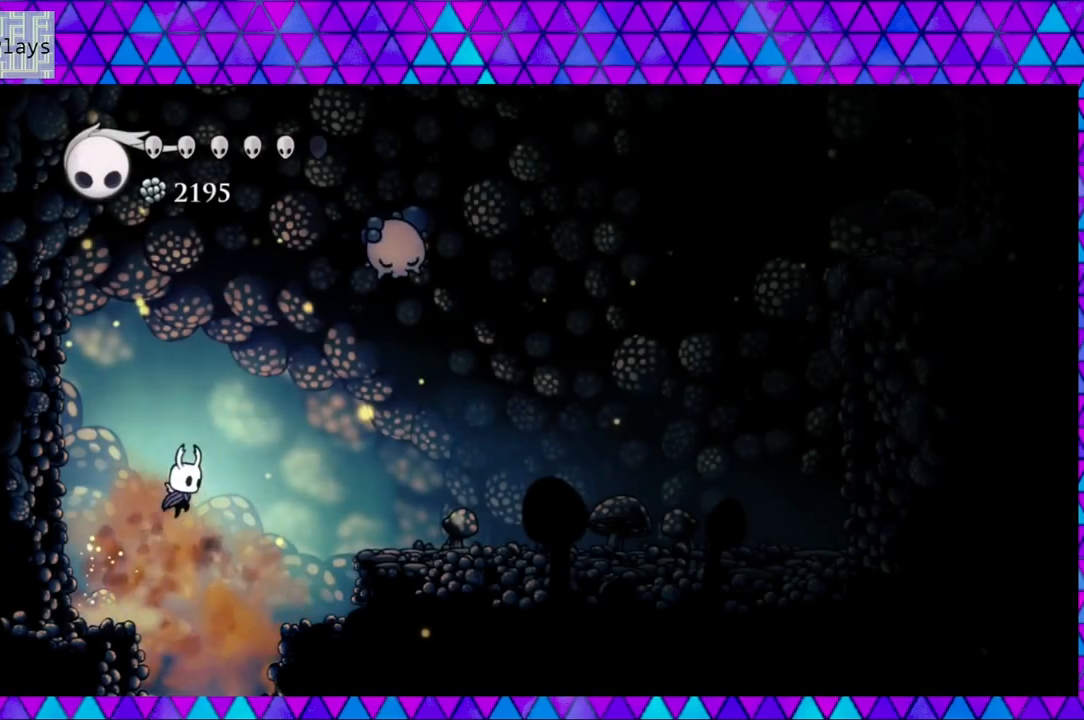
{"buttons": ["B", "DPAD_UP", "DPAD_RIGHT"], "left_stick": "center", "right_stick": "center", "events": [[133, "B", "up"], [400, "B", "down"], [450, "DPAD_UP", "down"]]}
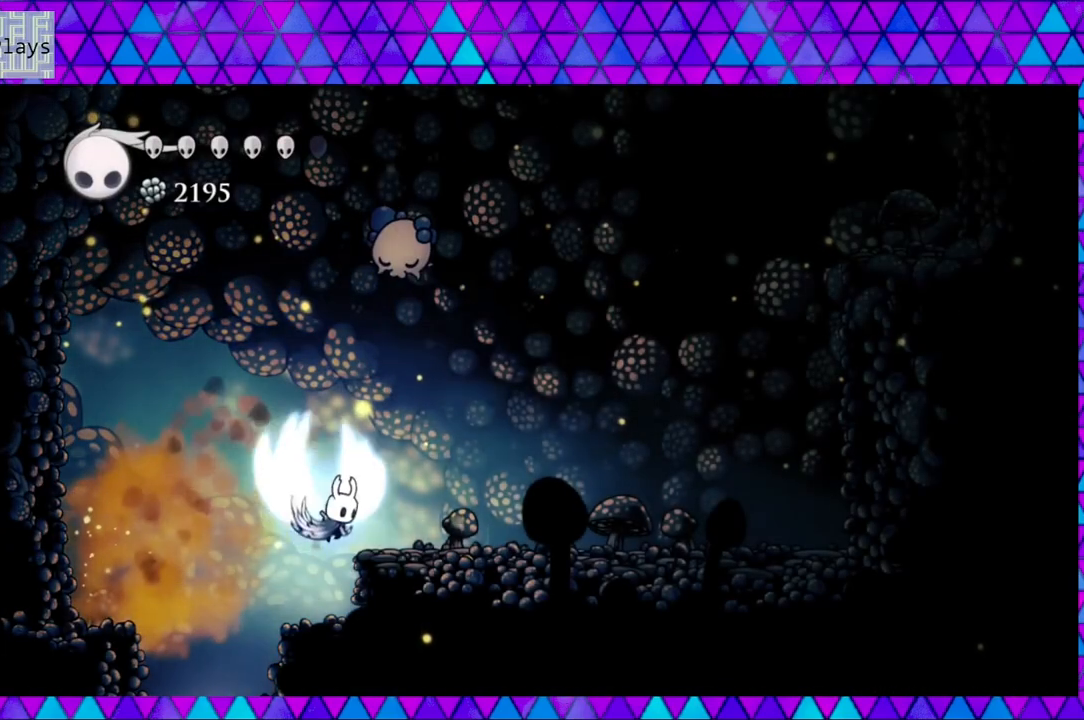
{"buttons": ["DPAD_RIGHT"], "left_stick": "center", "right_stick": "center", "events": [[233, "Y", "down"], [367, "B", "up"], [367, "Y", "up"], [417, "DPAD_UP", "up"]]}
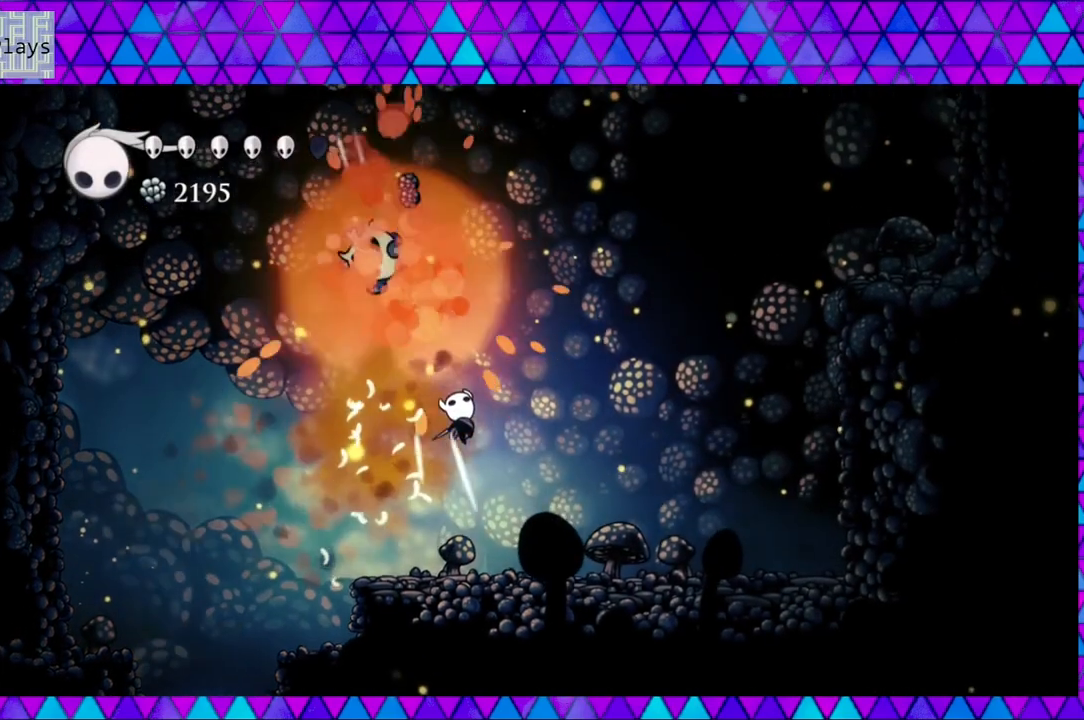
{"buttons": ["B", "DPAD_RIGHT"], "left_stick": "center", "right_stick": "center", "events": [[317, "B", "down"]]}
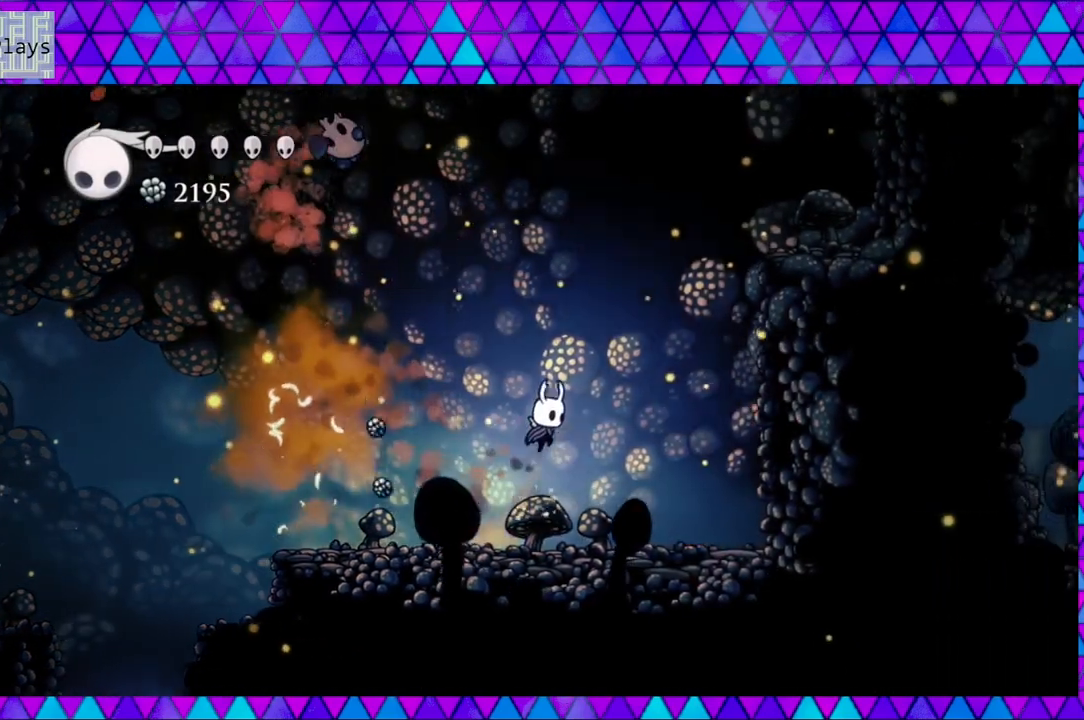
{"buttons": ["B", "DPAD_RIGHT"], "left_stick": "center", "right_stick": "center", "events": [[117, "B", "up"], [167, "B", "down"]]}
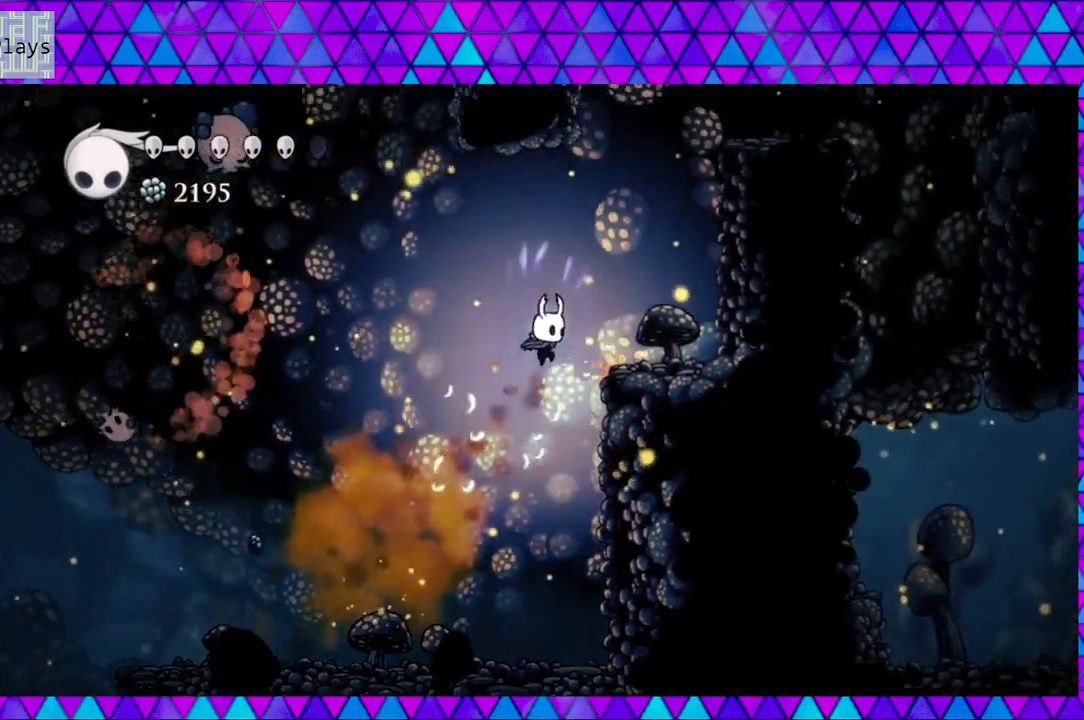
{"buttons": ["B"], "left_stick": "center", "right_stick": "center", "events": [[233, "B", "up"], [400, "DPAD_RIGHT", "up"], [450, "B", "down"]]}
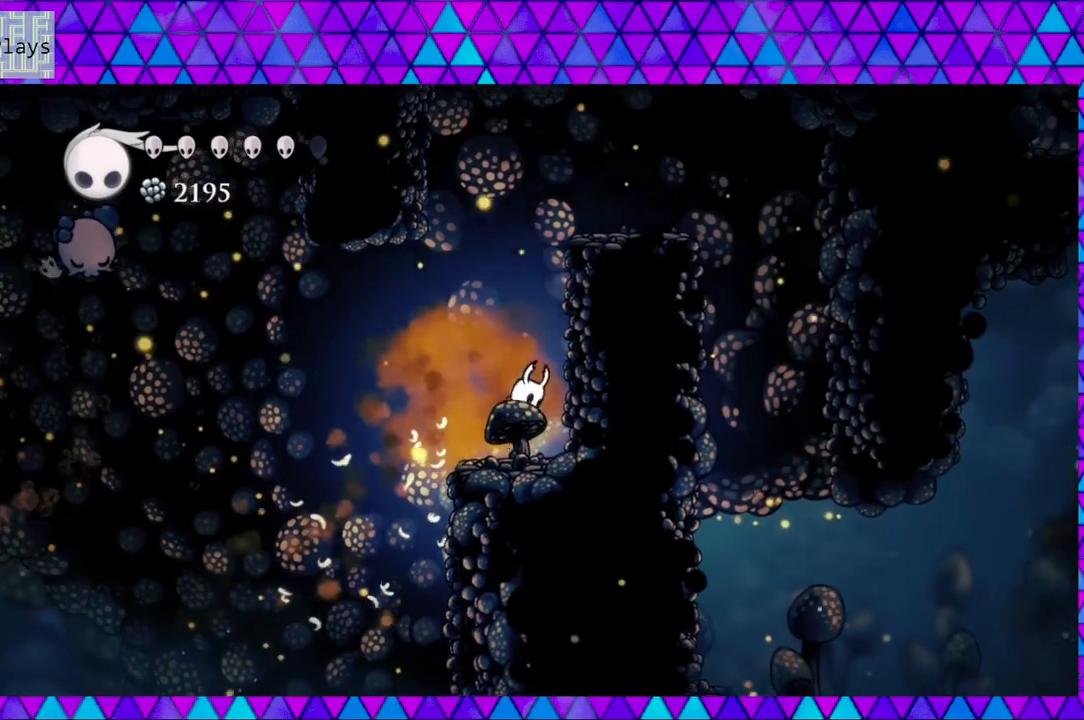
{"buttons": ["B", "DPAD_RIGHT"], "left_stick": "center", "right_stick": "center", "events": [[167, "B", "up"], [250, "B", "down"], [317, "DPAD_RIGHT", "down"]]}
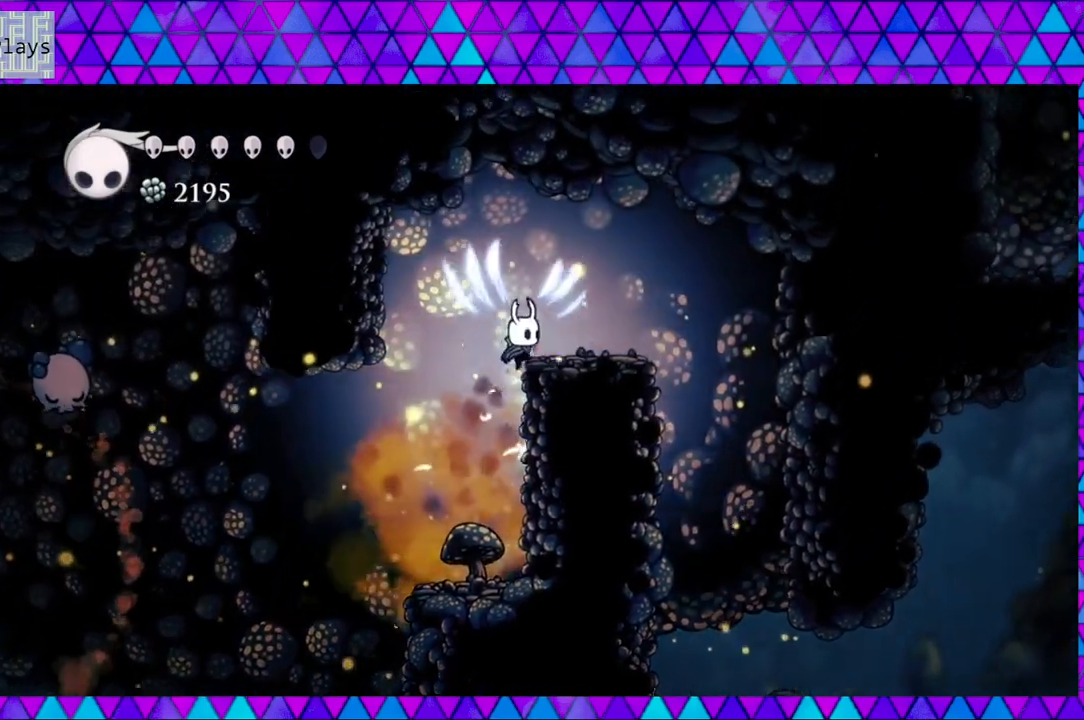
{"buttons": ["DPAD_RIGHT"], "left_stick": "center", "right_stick": "center", "events": [[167, "B", "up"]]}
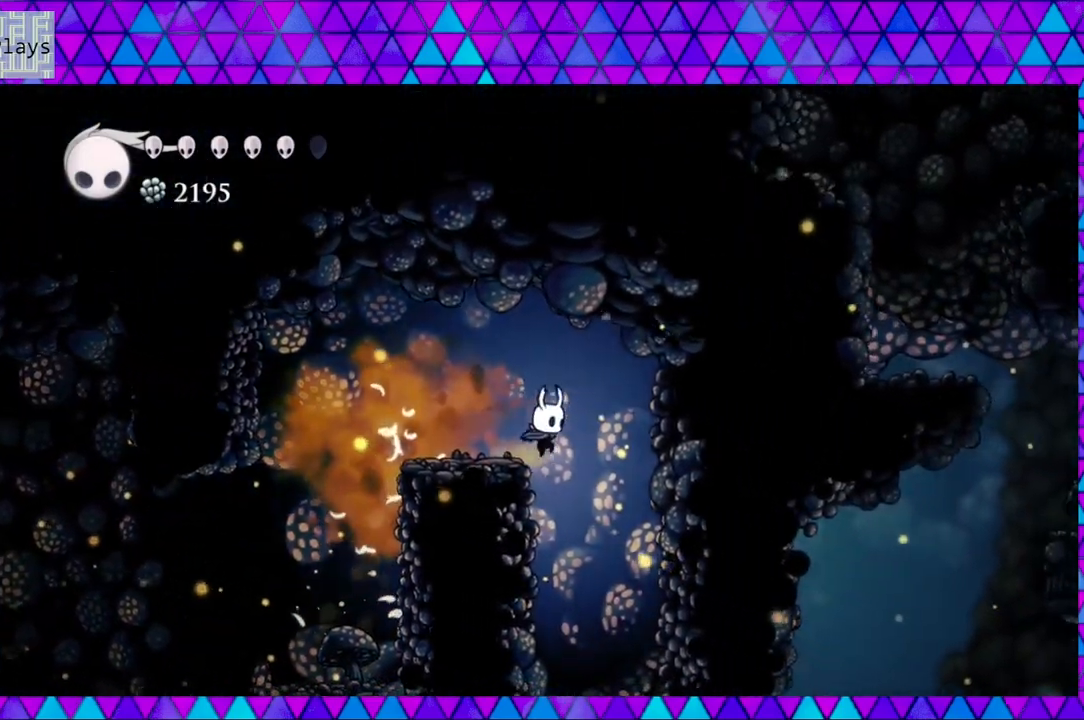
{"buttons": ["DPAD_RIGHT"], "left_stick": "center", "right_stick": "center", "events": [[233, "DPAD_RIGHT", "up"], [400, "DPAD_RIGHT", "down"]]}
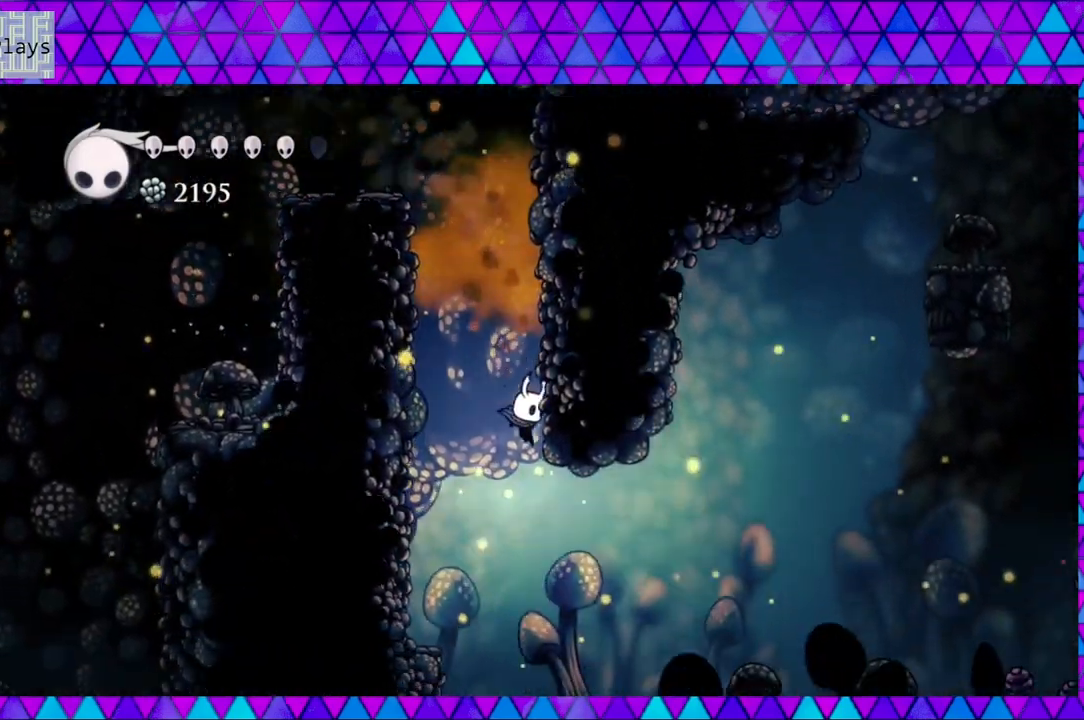
{"buttons": ["DPAD_RIGHT"], "left_stick": "center", "right_stick": "center", "events": [[83, "R2", "down"], [483, "R2", "up"]]}
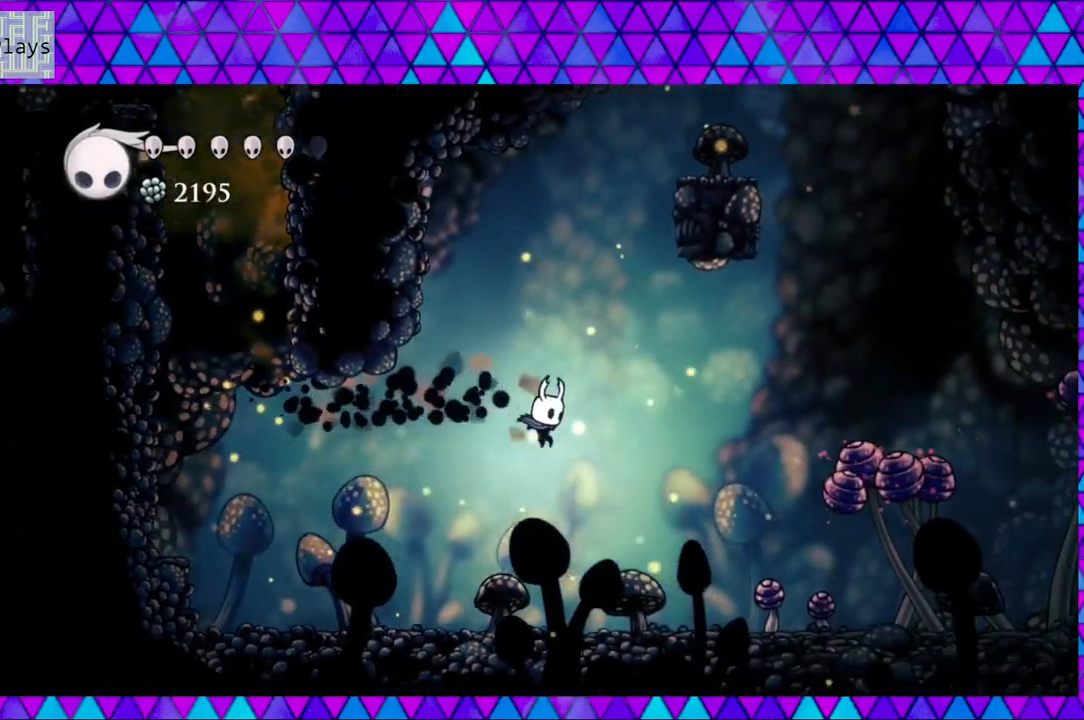
{"buttons": ["B", "DPAD_RIGHT"], "left_stick": "center", "right_stick": "center", "events": [[417, "B", "down"]]}
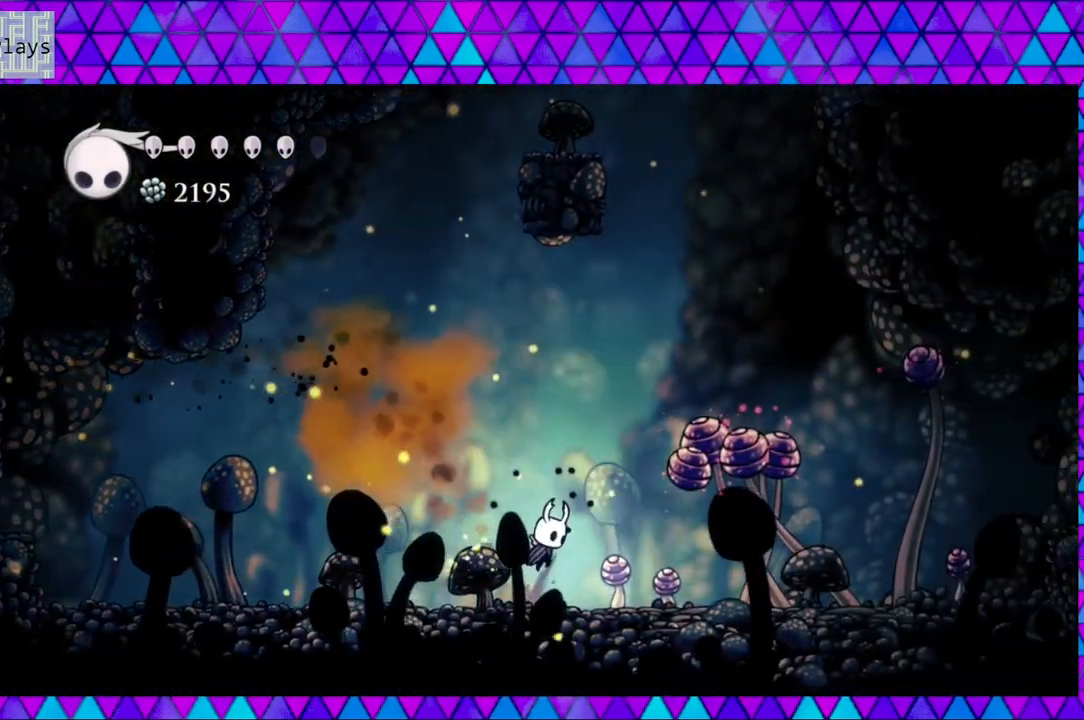
{"buttons": ["B", "Y", "DPAD_DOWN", "DPAD_RIGHT"], "left_stick": "center", "right_stick": "center", "events": [[350, "DPAD_DOWN", "down"], [350, "Y", "down"]]}
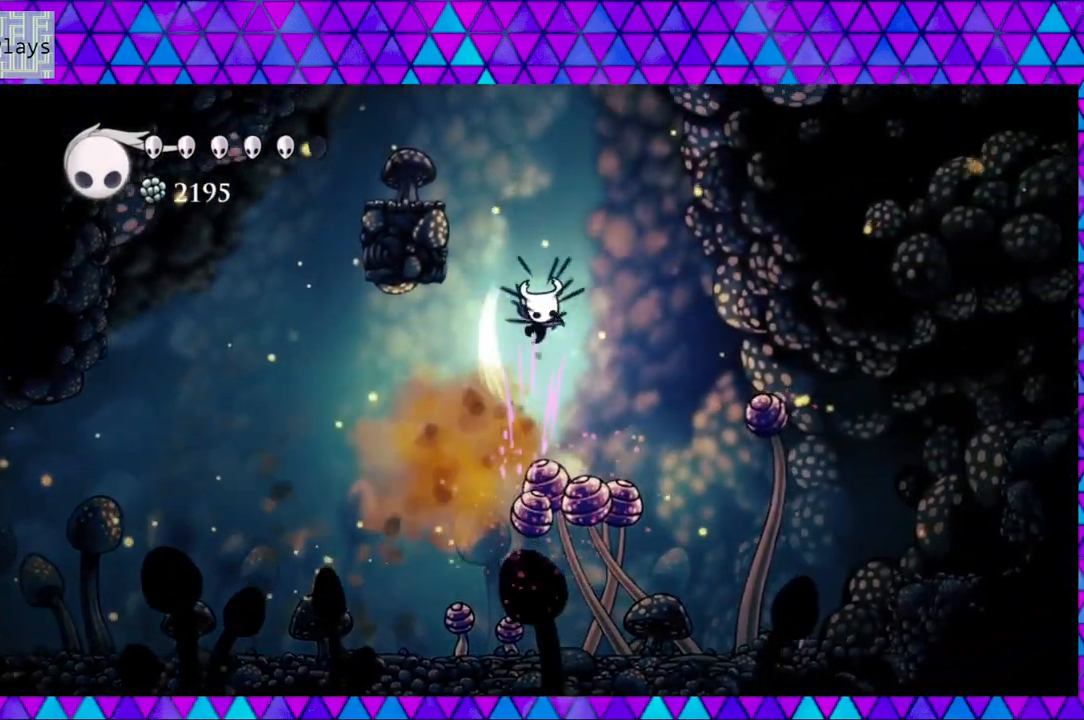
{"buttons": ["DPAD_RIGHT"], "left_stick": "center", "right_stick": "center", "events": [[167, "DPAD_DOWN", "up"], [217, "Y", "up"], [233, "B", "up"]]}
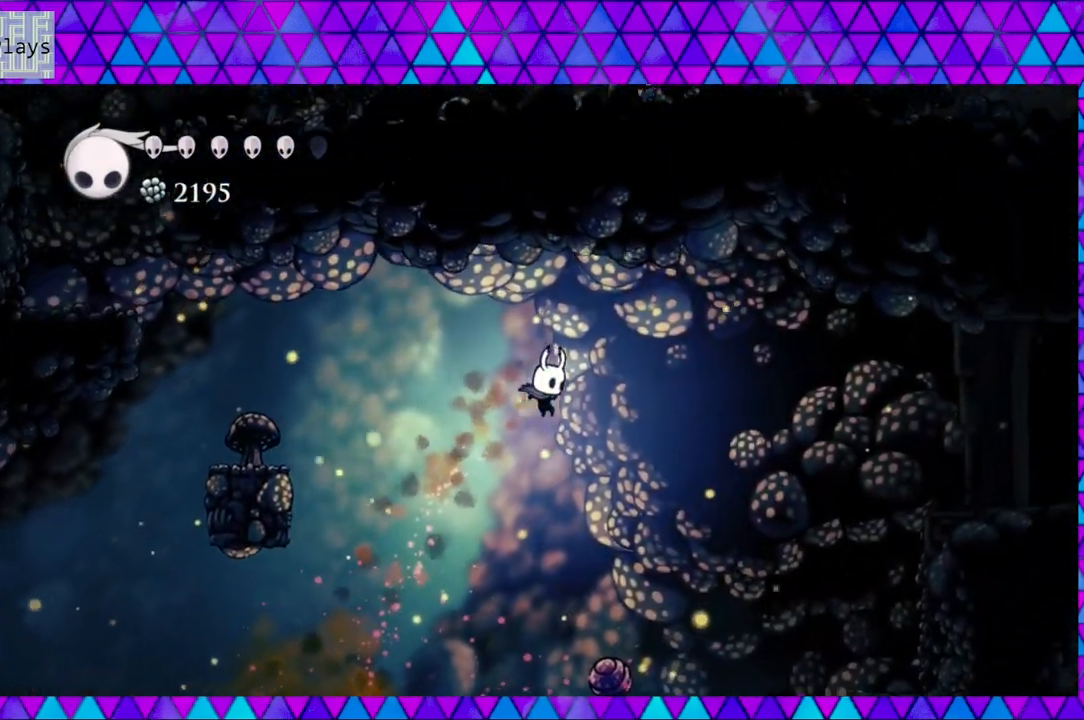
{"buttons": ["Y", "DPAD_DOWN", "DPAD_RIGHT"], "left_stick": "center", "right_stick": "center", "events": [[183, "DPAD_DOWN", "down"], [400, "Y", "down"]]}
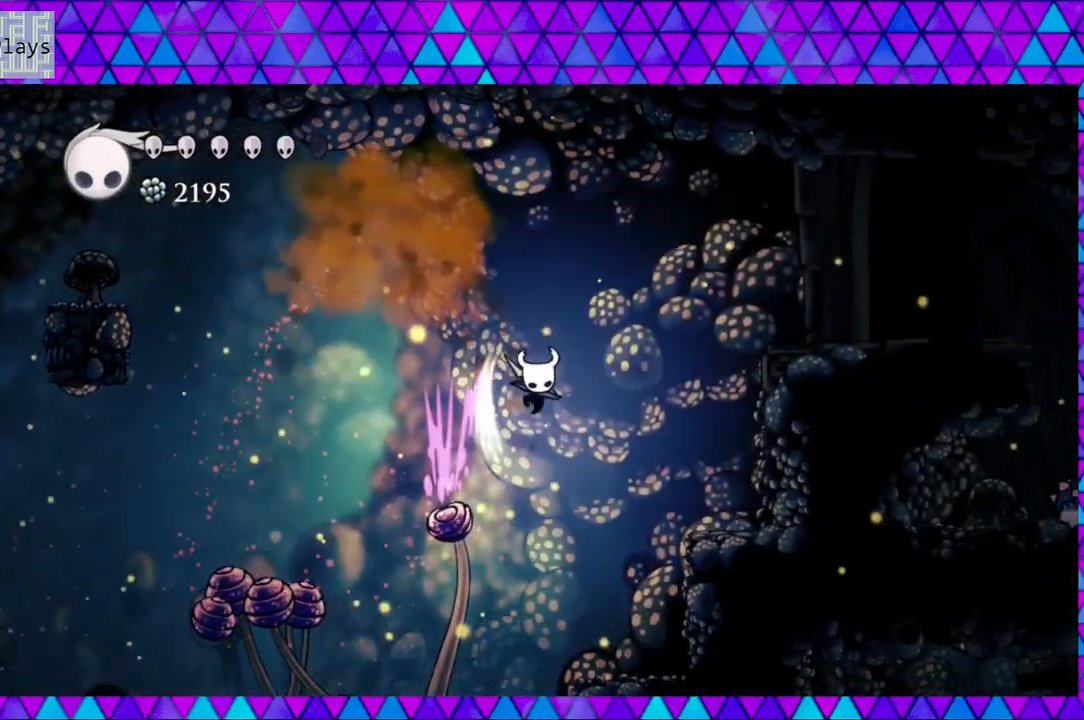
{"buttons": ["DPAD_RIGHT"], "left_stick": "center", "right_stick": "center", "events": [[133, "Y", "up"], [300, "DPAD_DOWN", "up"]]}
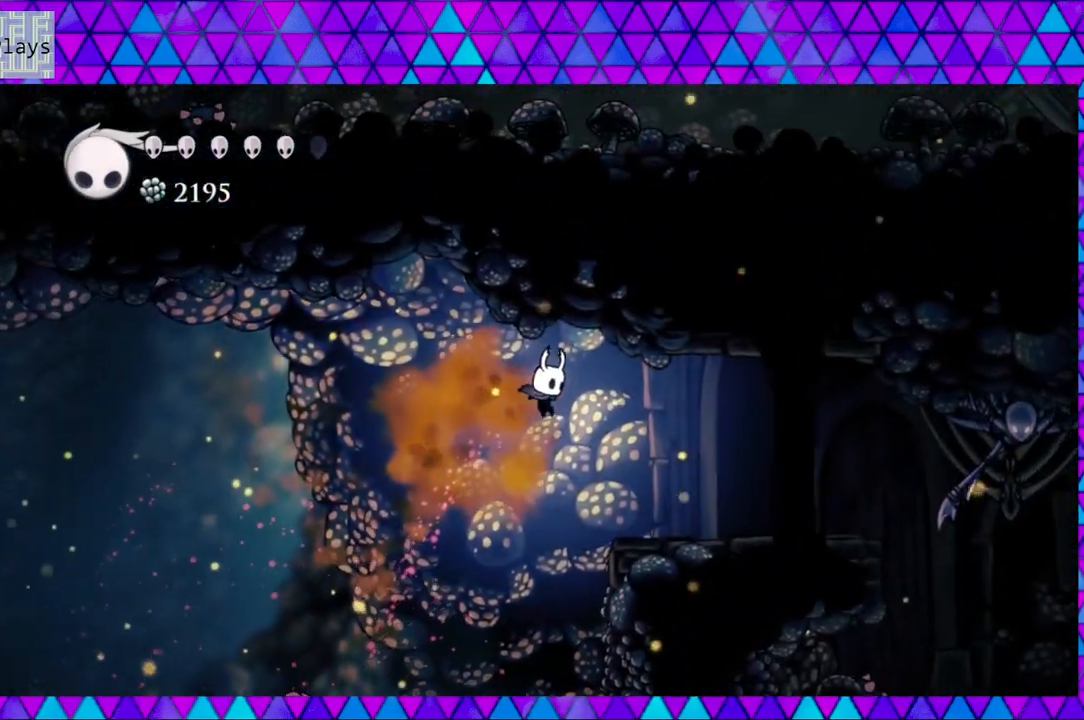
{"buttons": ["DPAD_RIGHT"], "left_stick": "center", "right_stick": "center", "events": [[50, "B", "down"], [200, "B", "up"]]}
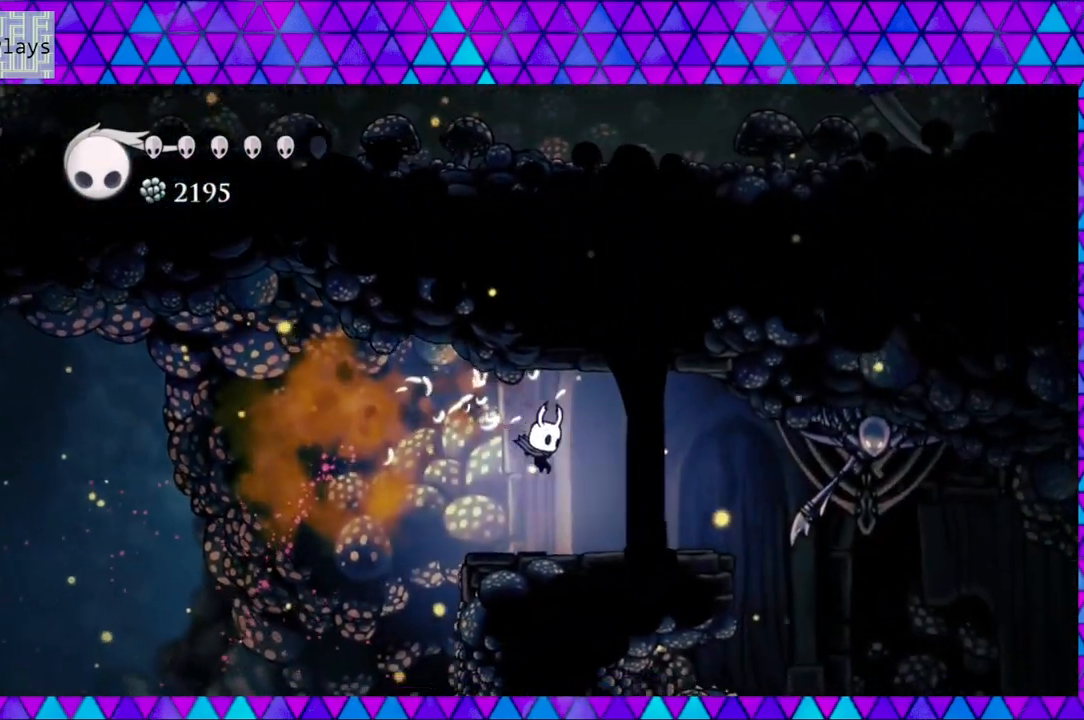
{"buttons": ["DPAD_RIGHT"], "left_stick": "center", "right_stick": "center", "events": []}
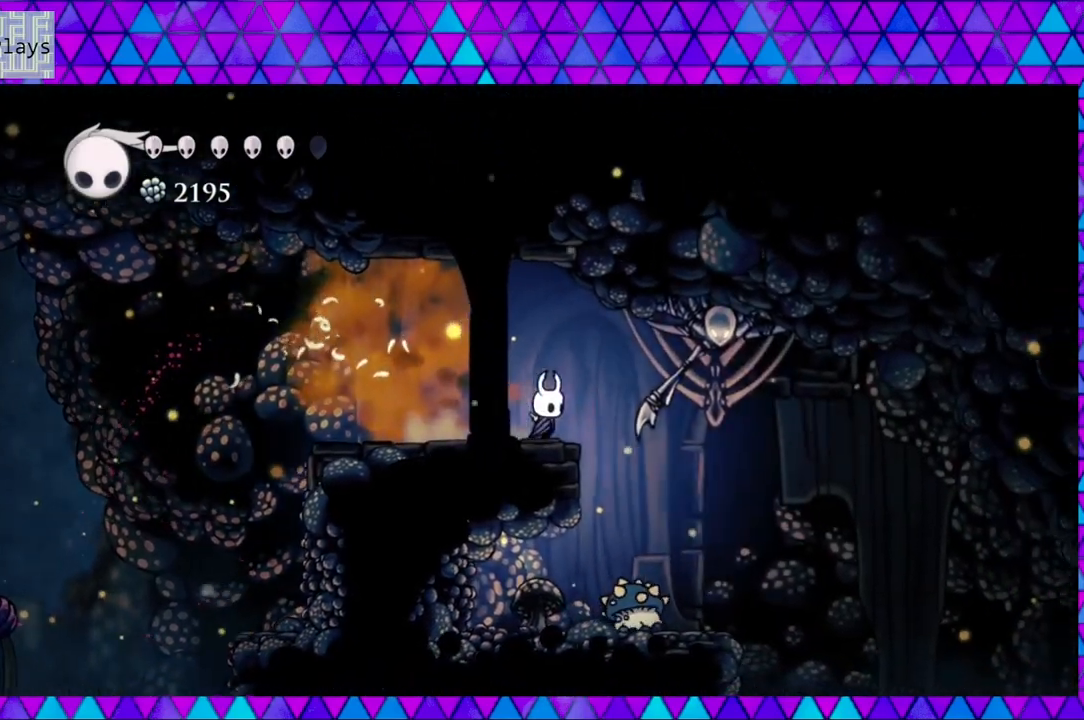
{"buttons": ["Y", "DPAD_DOWN", "DPAD_RIGHT"], "left_stick": "center", "right_stick": "center", "events": [[300, "DPAD_DOWN", "down"], [417, "Y", "down"]]}
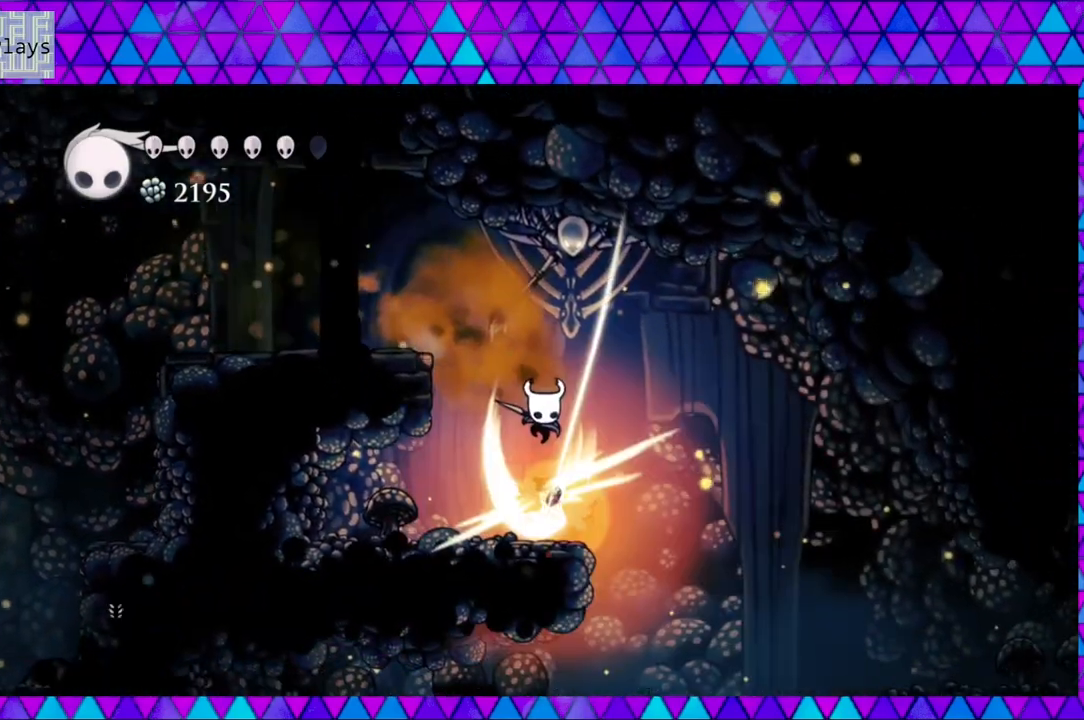
{"buttons": ["DPAD_RIGHT"], "left_stick": "center", "right_stick": "center", "events": [[100, "Y", "up"], [217, "DPAD_DOWN", "up"]]}
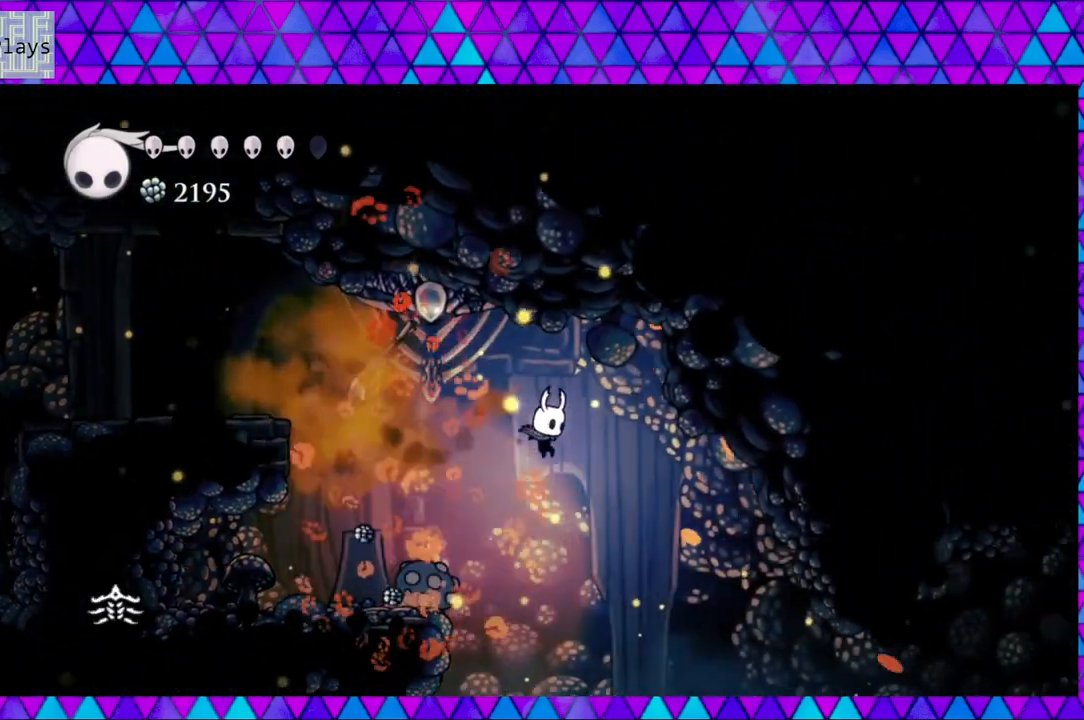
{"buttons": ["R2", "DPAD_RIGHT"], "left_stick": "center", "right_stick": "center", "events": [[333, "R2", "down"]]}
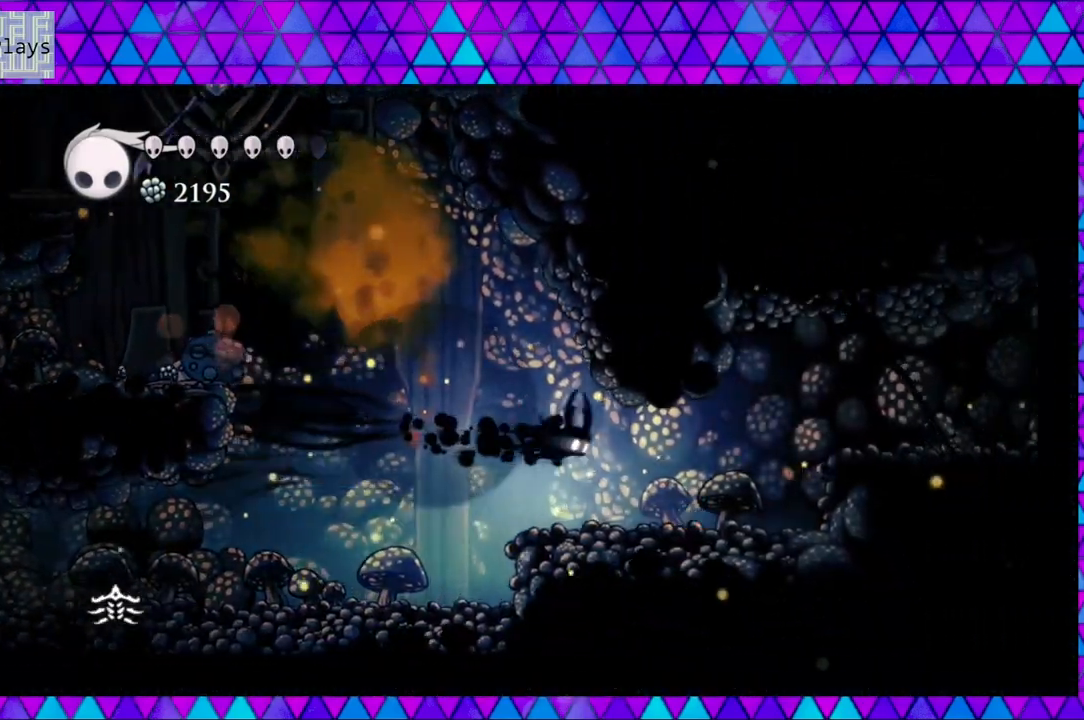
{"buttons": ["B", "DPAD_RIGHT"], "left_stick": "center", "right_stick": "center", "events": [[117, "R2", "up"], [467, "B", "down"]]}
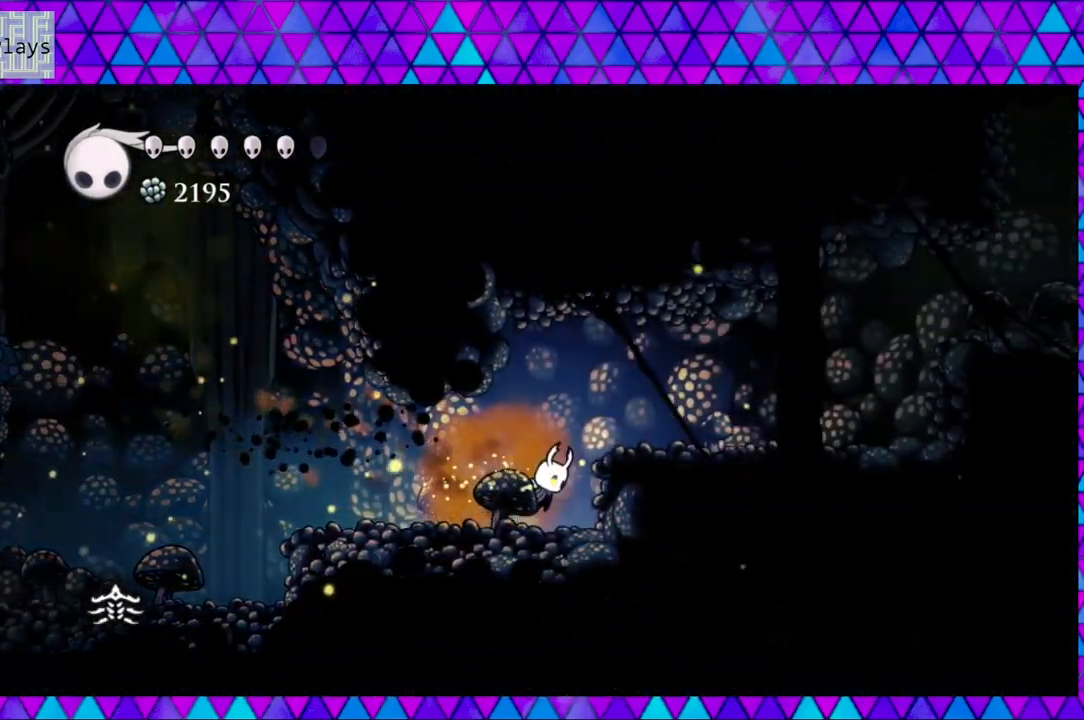
{"buttons": ["DPAD_RIGHT"], "left_stick": "center", "right_stick": "center", "events": [[183, "B", "up"], [300, "R2", "down"], [467, "R2", "up"]]}